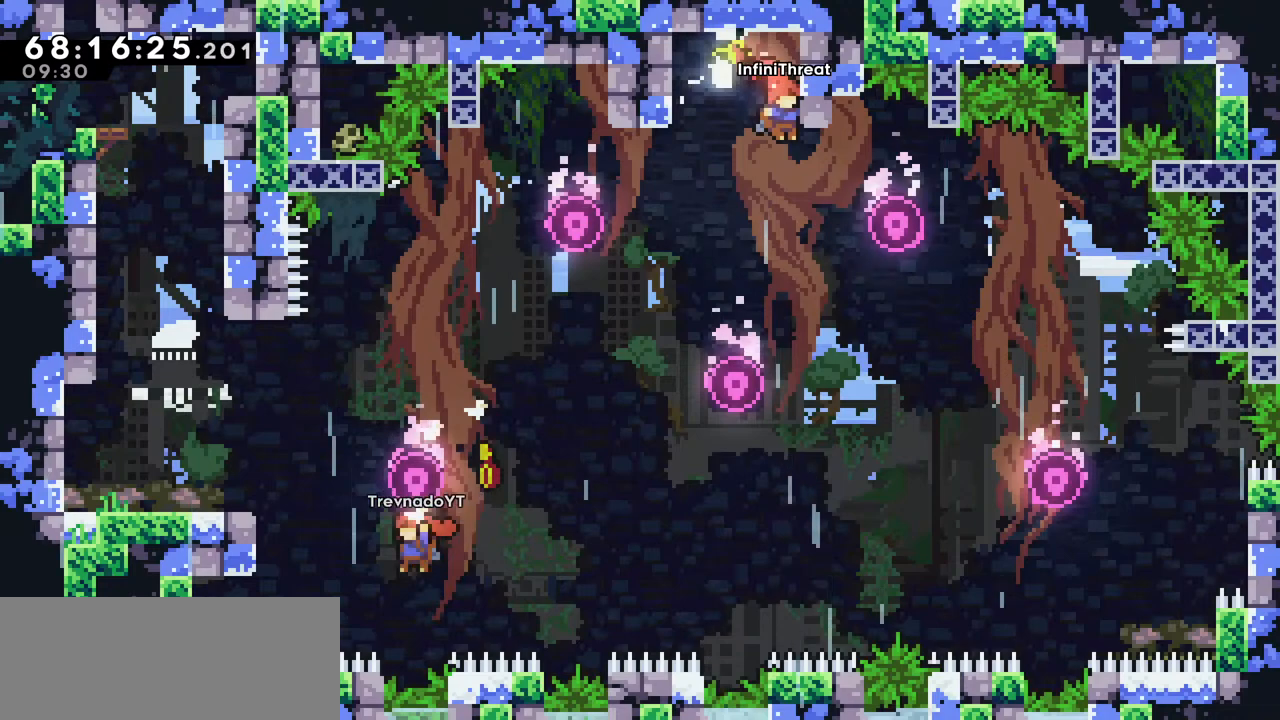
Gameplay with keyboard; each line is a JSON object with the keys held at the frame after it. "events" lists presses ("down") and releases ("up") of "dash", "demo", "down", "grab", "jump", "left", "right" and "up" between this image and that frame as [ms after this image, input, new state], when the widget could be followed in between. No other keys are recorded. Mouse input is not recorded. Key names are as the overlay labels them; some are game actions (e.g. jump) rather than physical keys.
{"keys": ["jump"], "events": [[33, "jump", "down"], [233, "jump", "up"], [350, "jump", "down"]]}
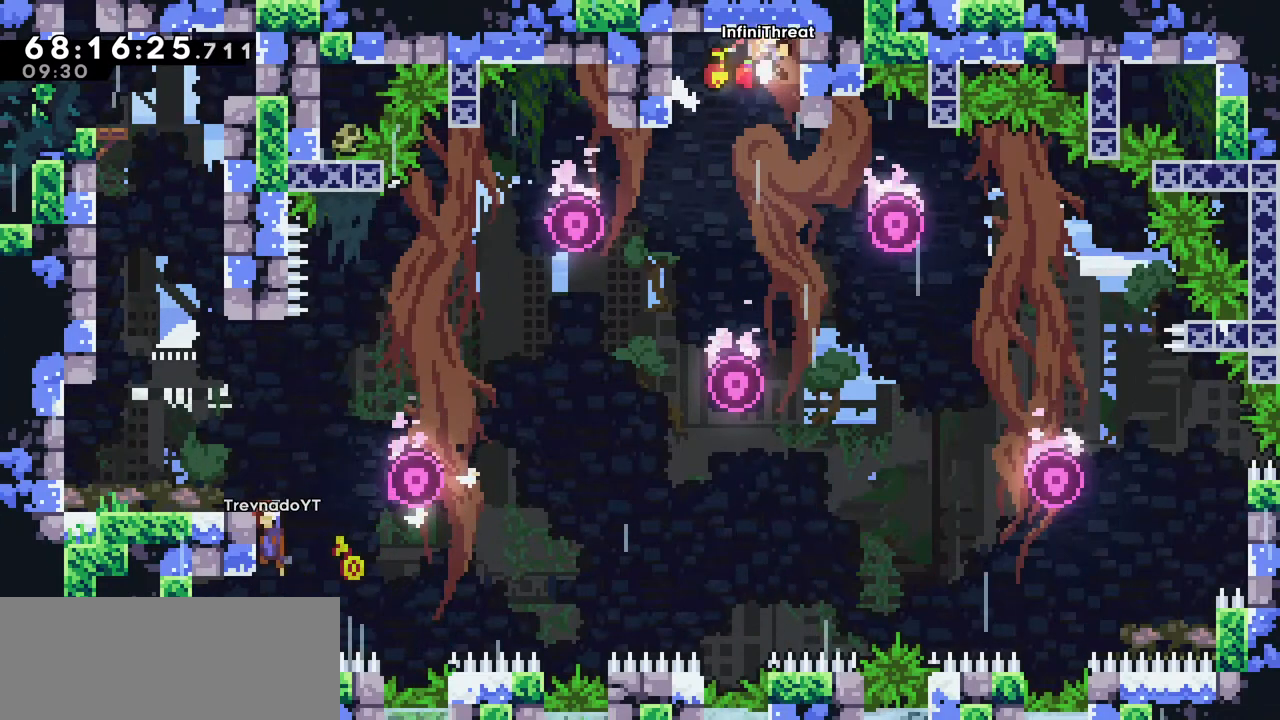
{"keys": ["jump"], "events": [[50, "jump", "up"], [133, "jump", "down"], [316, "jump", "up"], [466, "jump", "down"]]}
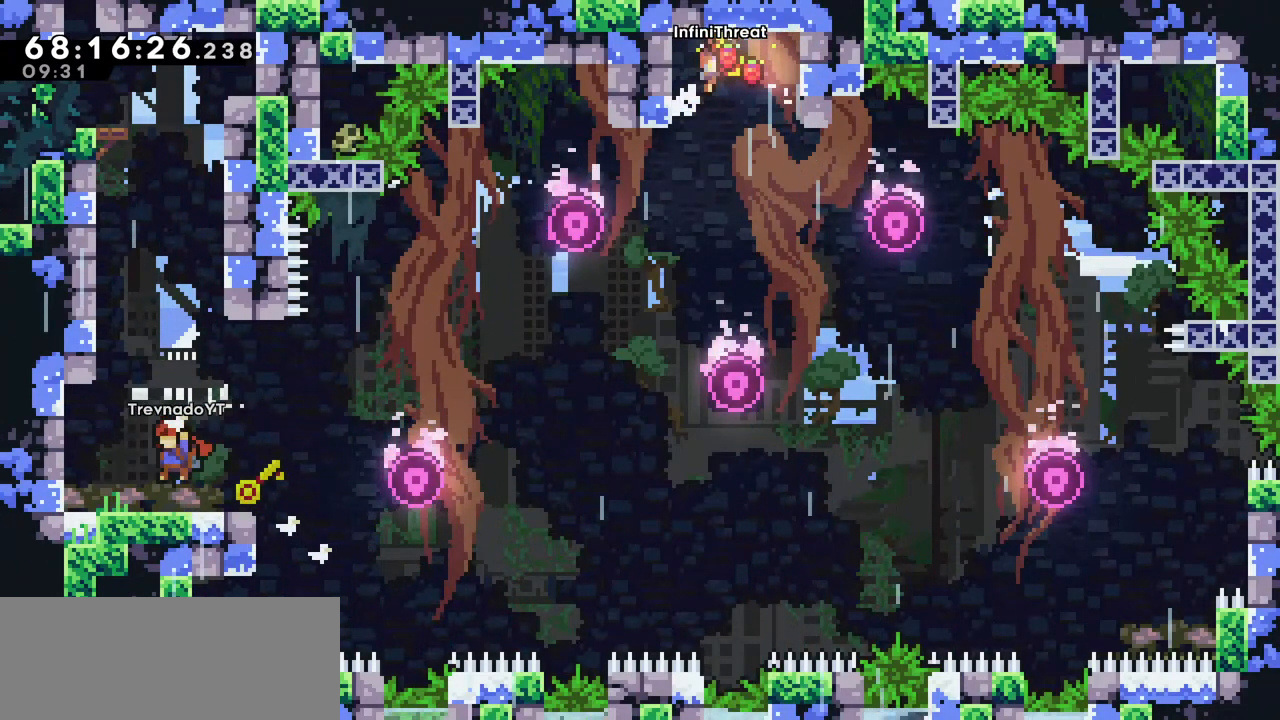
{"keys": [], "events": [[150, "jump", "up"], [250, "jump", "down"], [433, "jump", "up"]]}
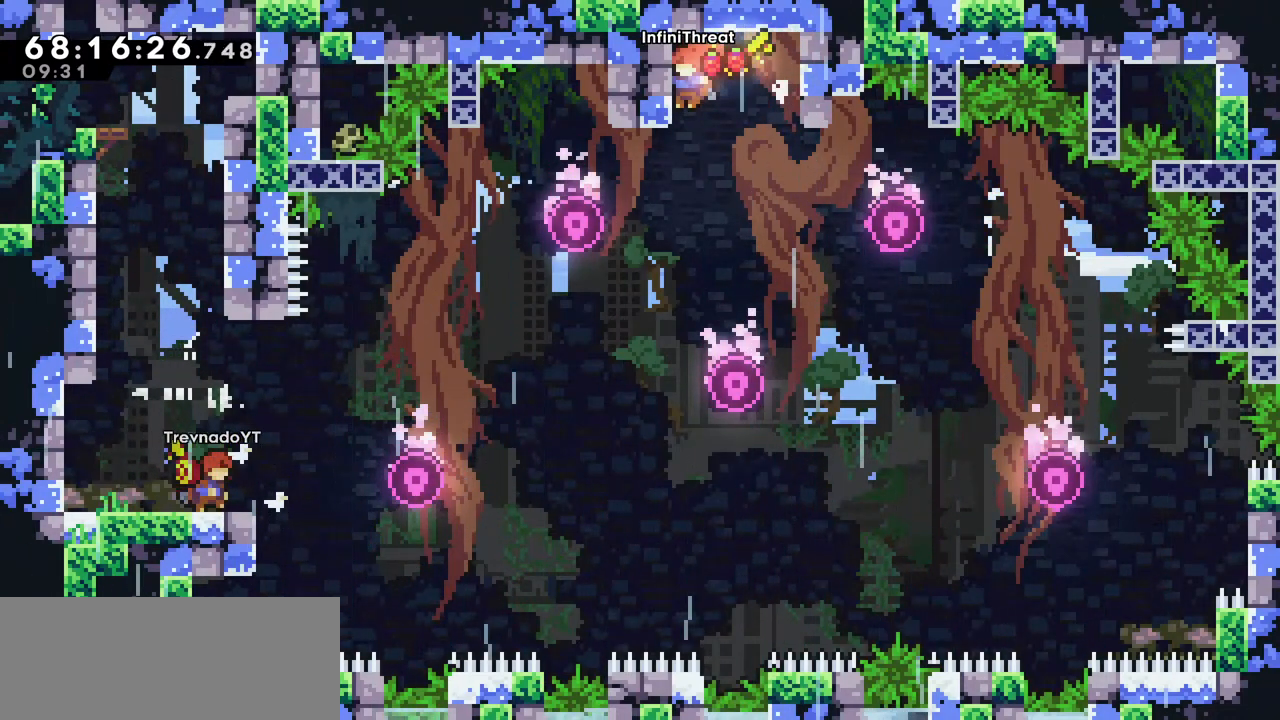
{"keys": ["jump"], "events": [[33, "jump", "down"], [166, "jump", "up"], [266, "jump", "down"], [400, "jump", "up"], [450, "jump", "down"]]}
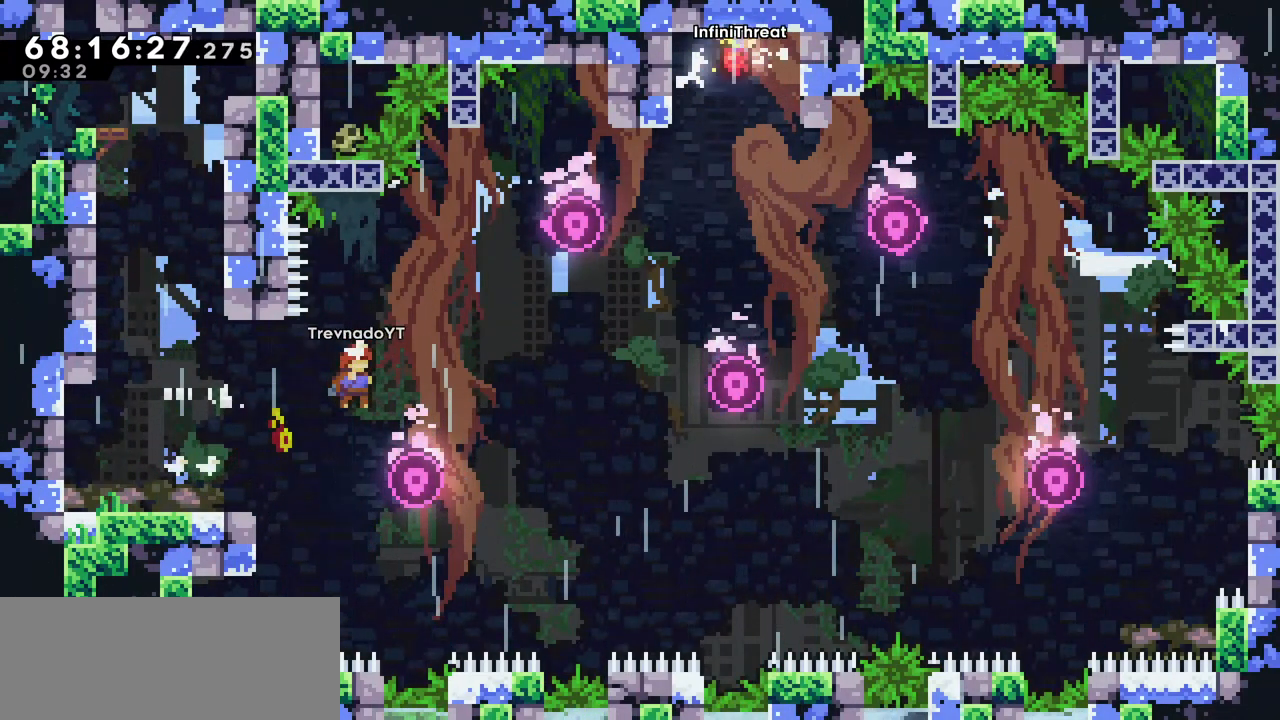
{"keys": [], "events": [[50, "jump", "up"], [150, "jump", "down"], [283, "jump", "up"], [316, "jump", "down"], [466, "jump", "up"]]}
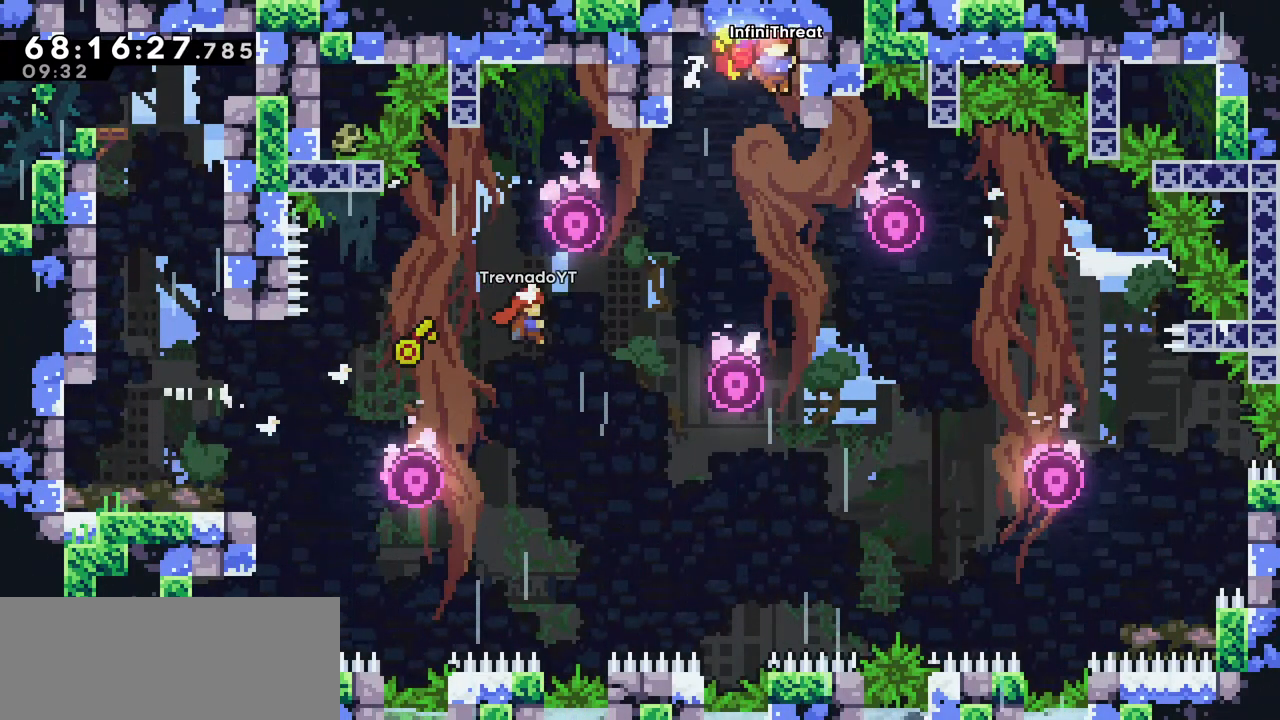
{"keys": [], "events": [[16, "jump", "down"], [100, "jump", "up"], [200, "jump", "down"], [300, "jump", "up"], [383, "jump", "down"], [483, "jump", "up"]]}
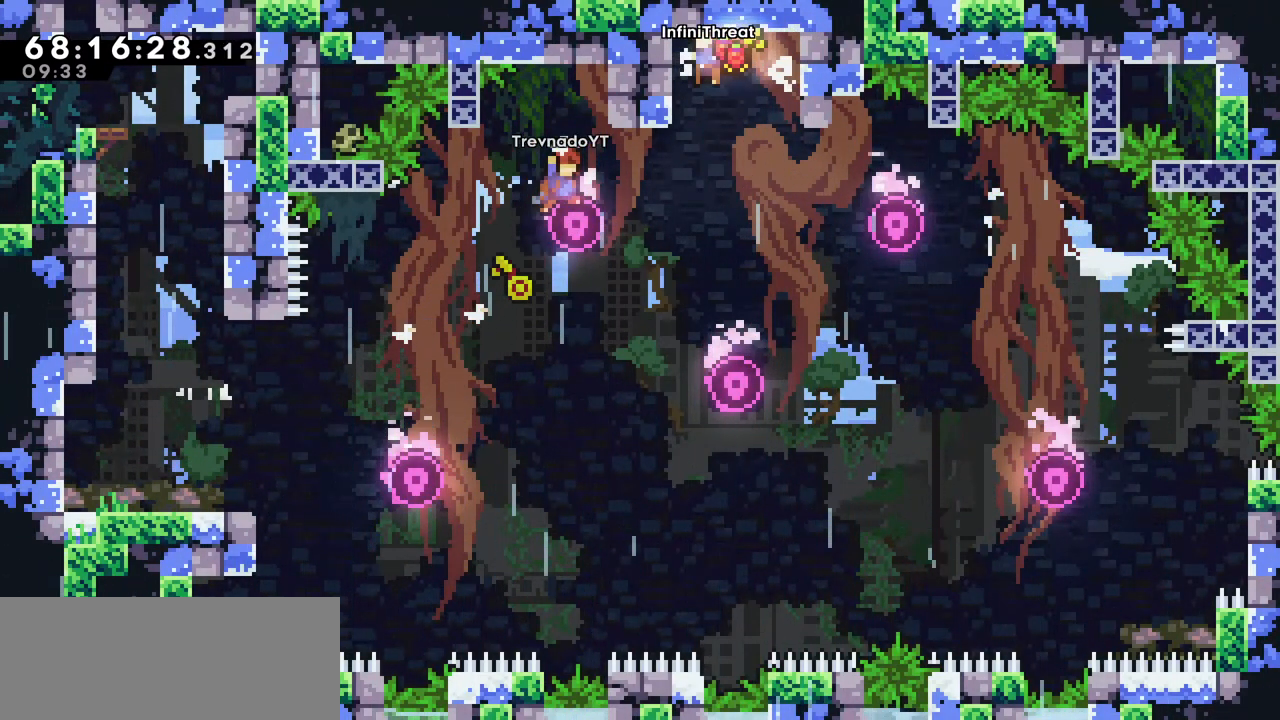
{"keys": [], "events": [[33, "jump", "down"], [116, "jump", "up"], [216, "jump", "down"], [300, "jump", "up"], [400, "jump", "down"], [500, "jump", "up"]]}
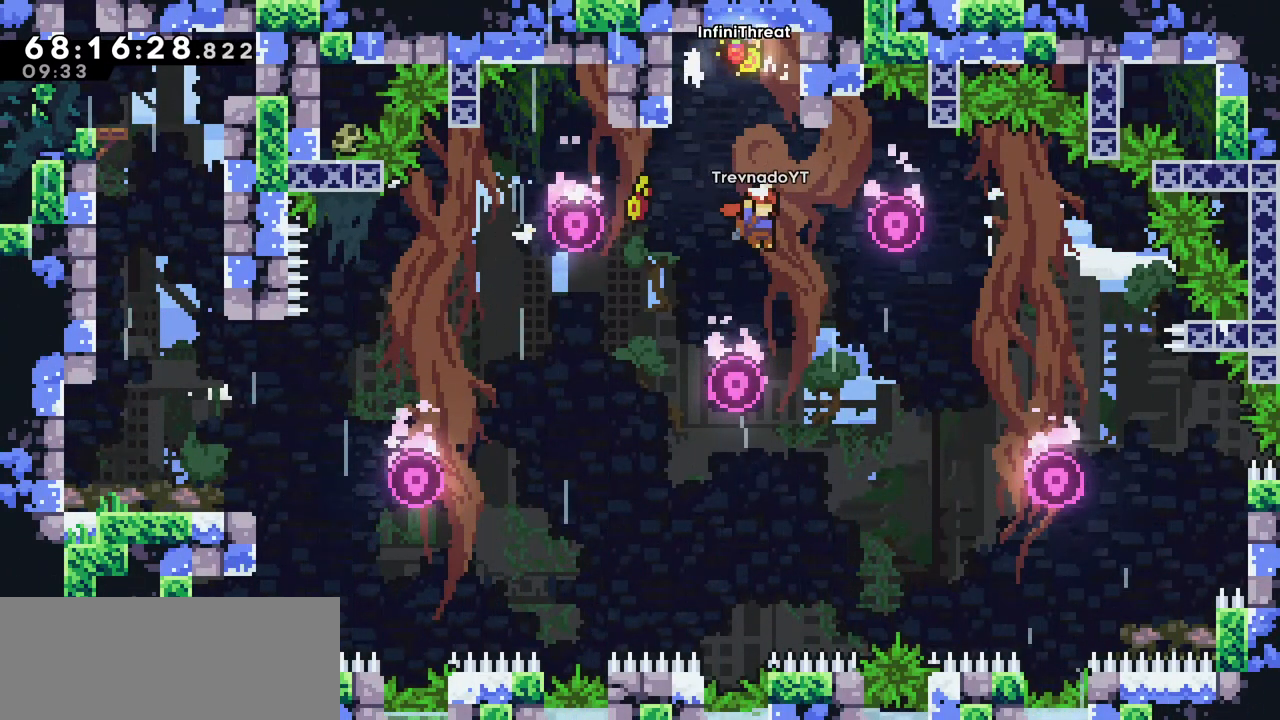
{"keys": [], "events": [[50, "jump", "down"], [150, "jump", "up"], [183, "jump", "down"], [333, "jump", "up"], [366, "jump", "down"], [466, "jump", "up"]]}
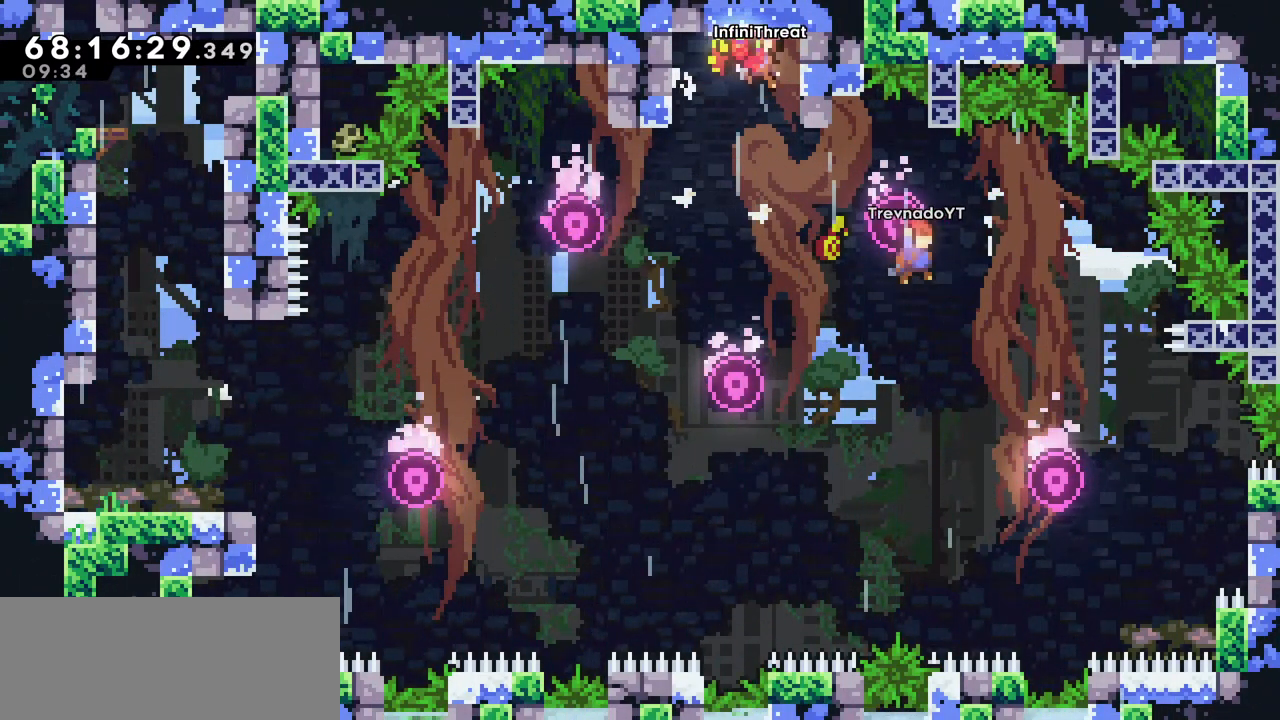
{"keys": [], "events": [[66, "jump", "down"], [166, "jump", "up"], [216, "jump", "down"], [300, "jump", "up"], [383, "jump", "down"], [483, "jump", "up"]]}
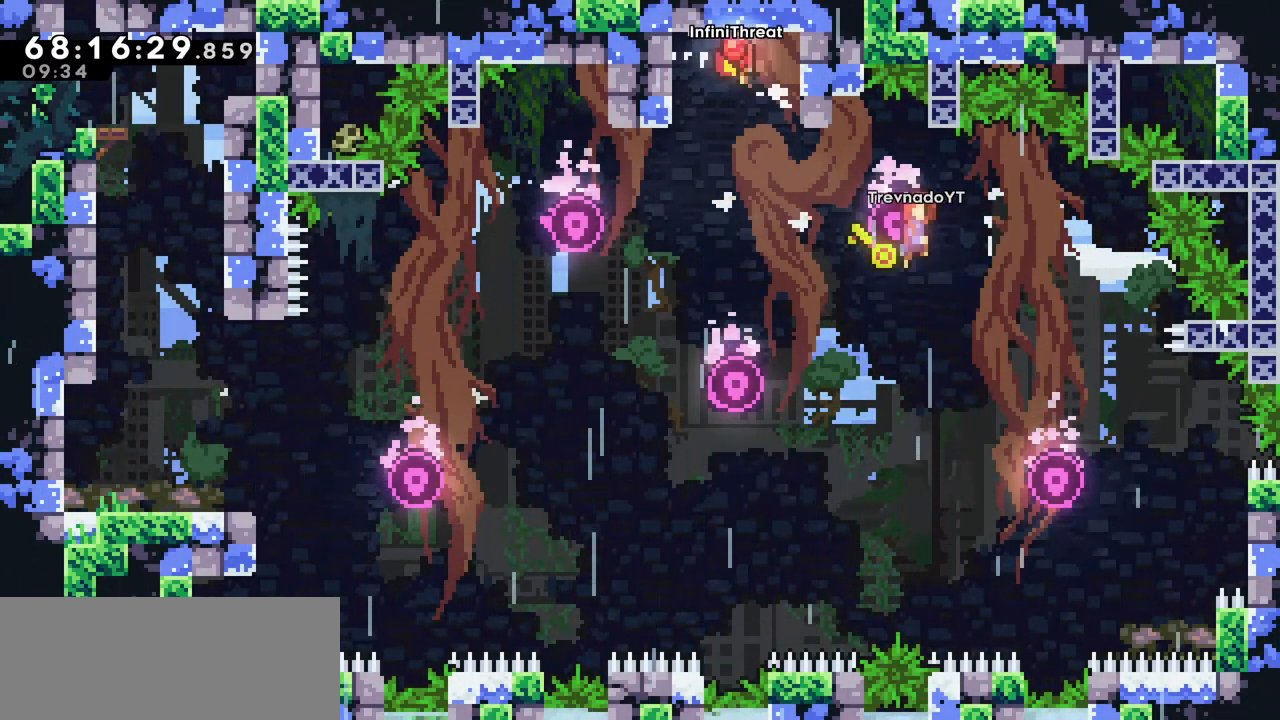
{"keys": [], "events": [[83, "jump", "down"], [166, "jump", "up"], [216, "jump", "down"], [366, "jump", "up"], [400, "jump", "down"], [500, "jump", "up"]]}
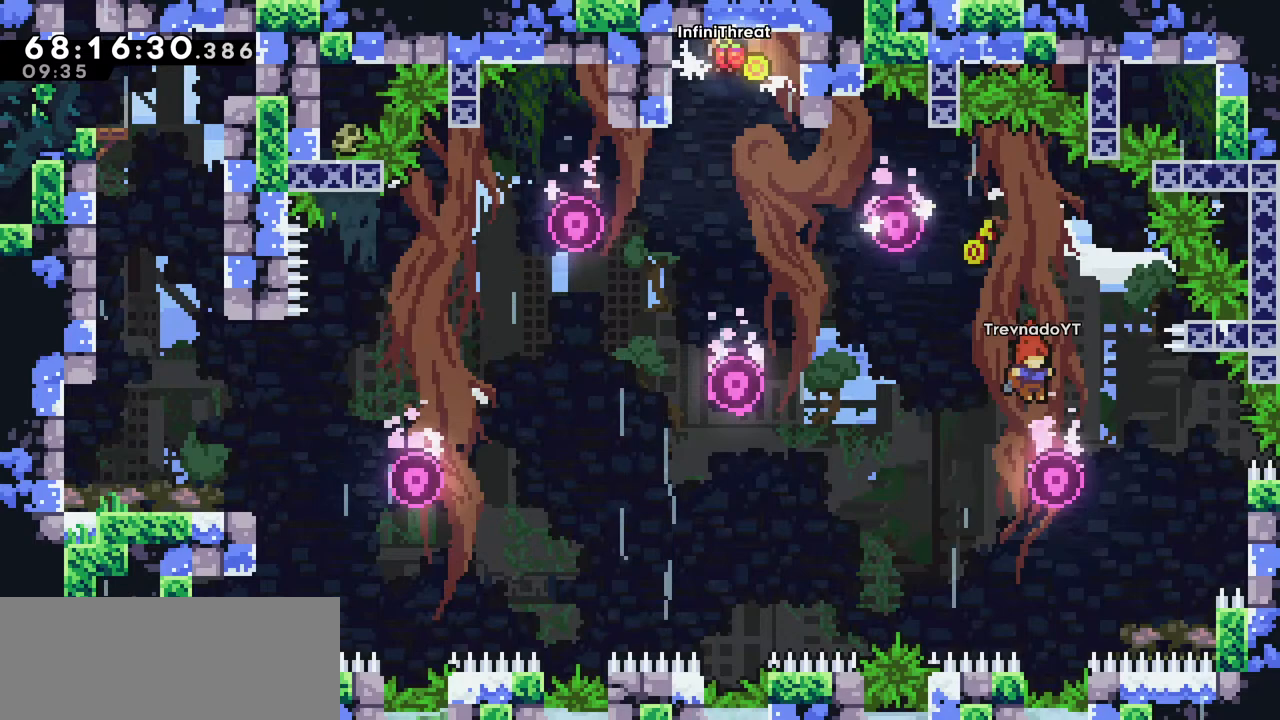
{"keys": ["jump"], "events": [[83, "jump", "down"], [183, "jump", "up"], [283, "jump", "down"], [383, "jump", "up"], [466, "jump", "down"]]}
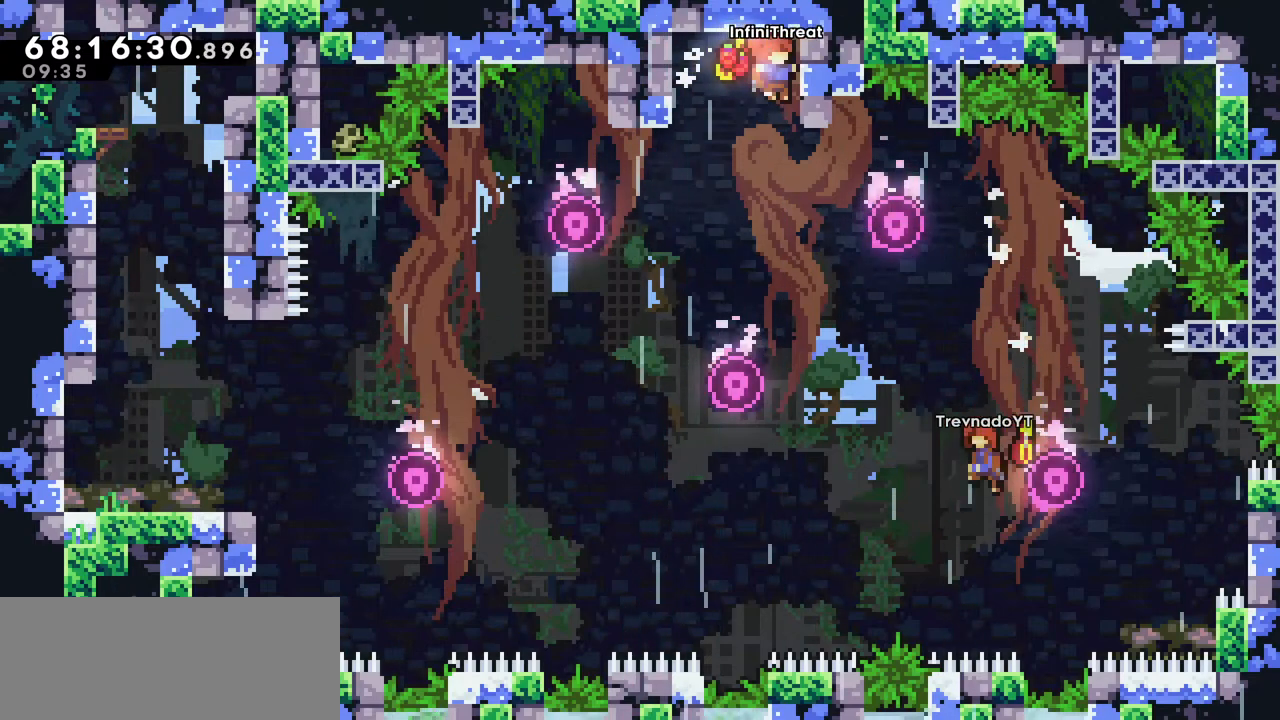
{"keys": [], "events": [[50, "jump", "up"], [166, "jump", "down"], [250, "jump", "up"], [350, "jump", "down"], [433, "jump", "up"]]}
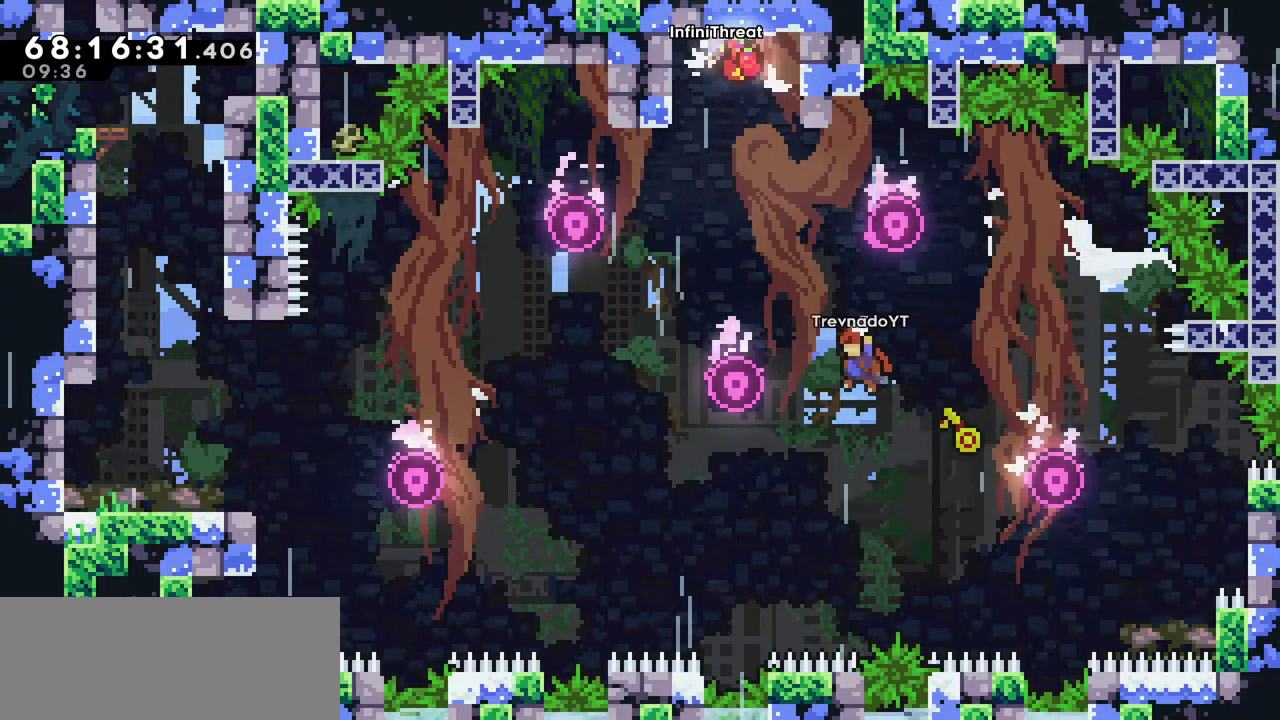
{"keys": [], "events": [[33, "jump", "down"], [66, "jump", "up"], [183, "jump", "down"], [266, "jump", "up"], [350, "jump", "down"], [500, "jump", "up"]]}
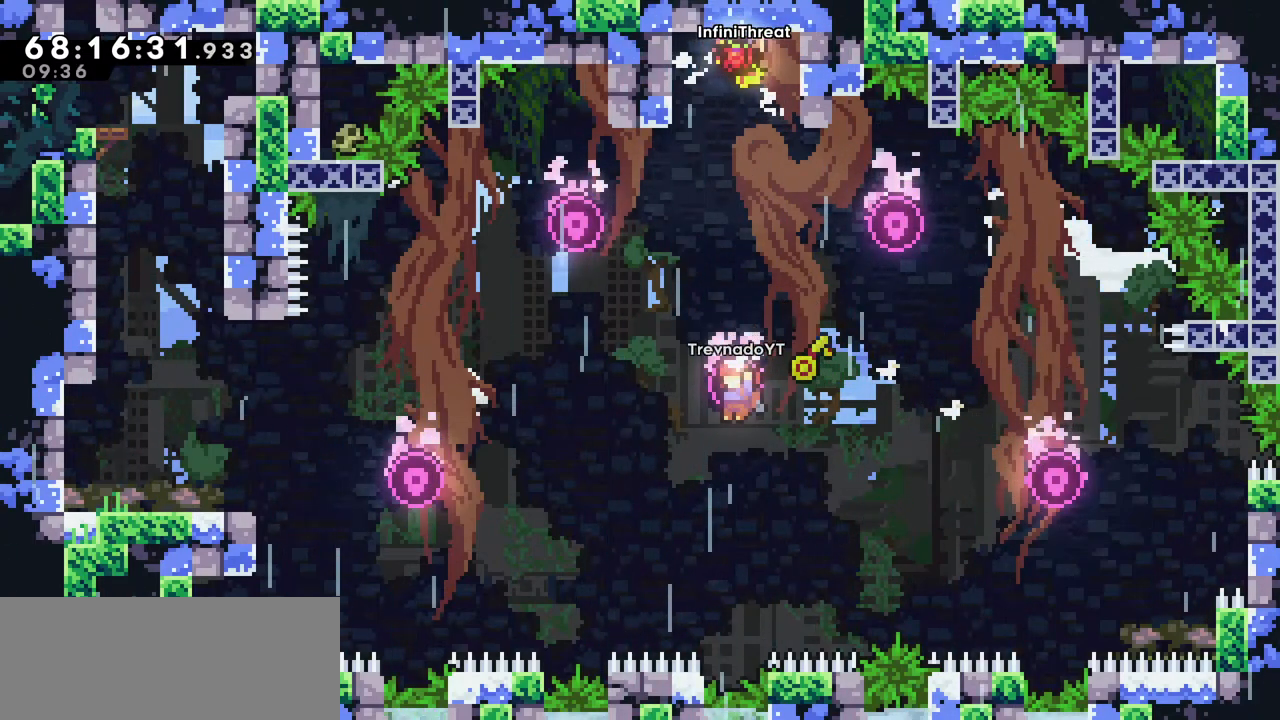
{"keys": ["jump"], "events": [[100, "jump", "down"], [183, "jump", "up"], [283, "jump", "down"], [333, "jump", "up"], [416, "jump", "down"]]}
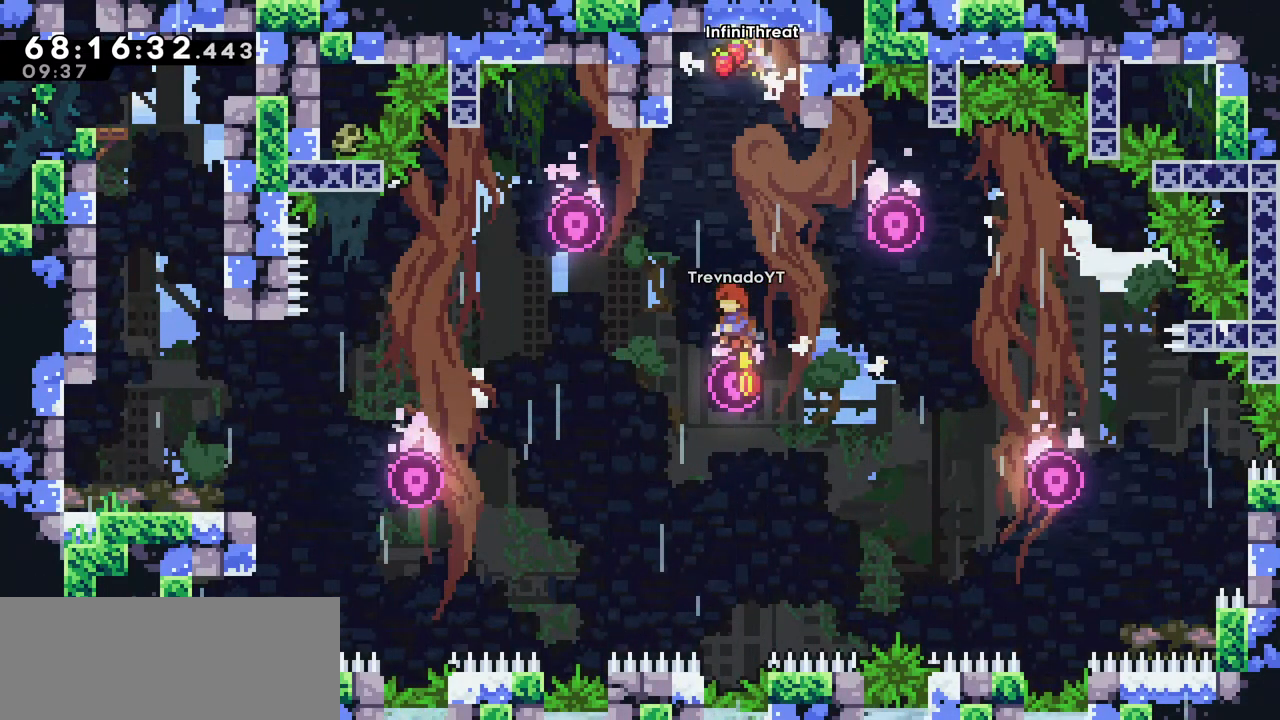
{"keys": ["jump"], "events": [[50, "jump", "up"], [100, "jump", "down"], [200, "jump", "up"], [300, "jump", "down"], [400, "jump", "up"], [483, "jump", "down"]]}
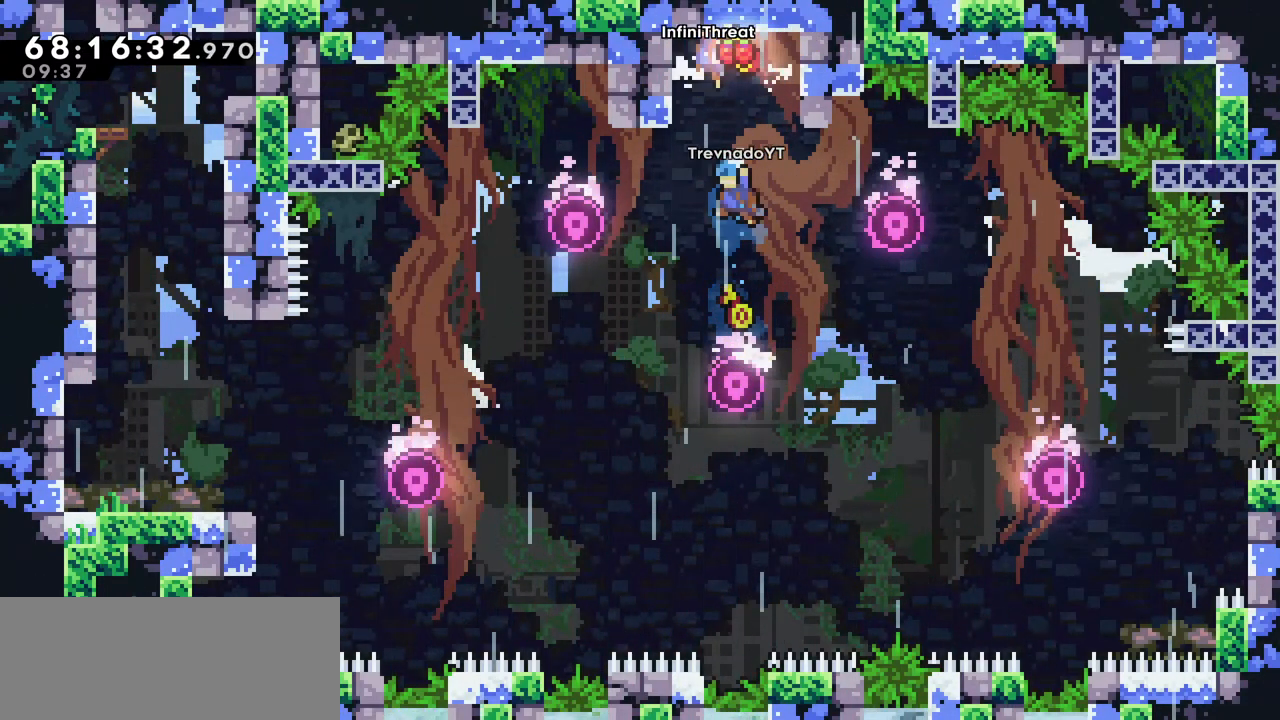
{"keys": [], "events": [[83, "jump", "up"], [183, "jump", "down"], [316, "jump", "up"], [350, "jump", "down"], [500, "jump", "up"]]}
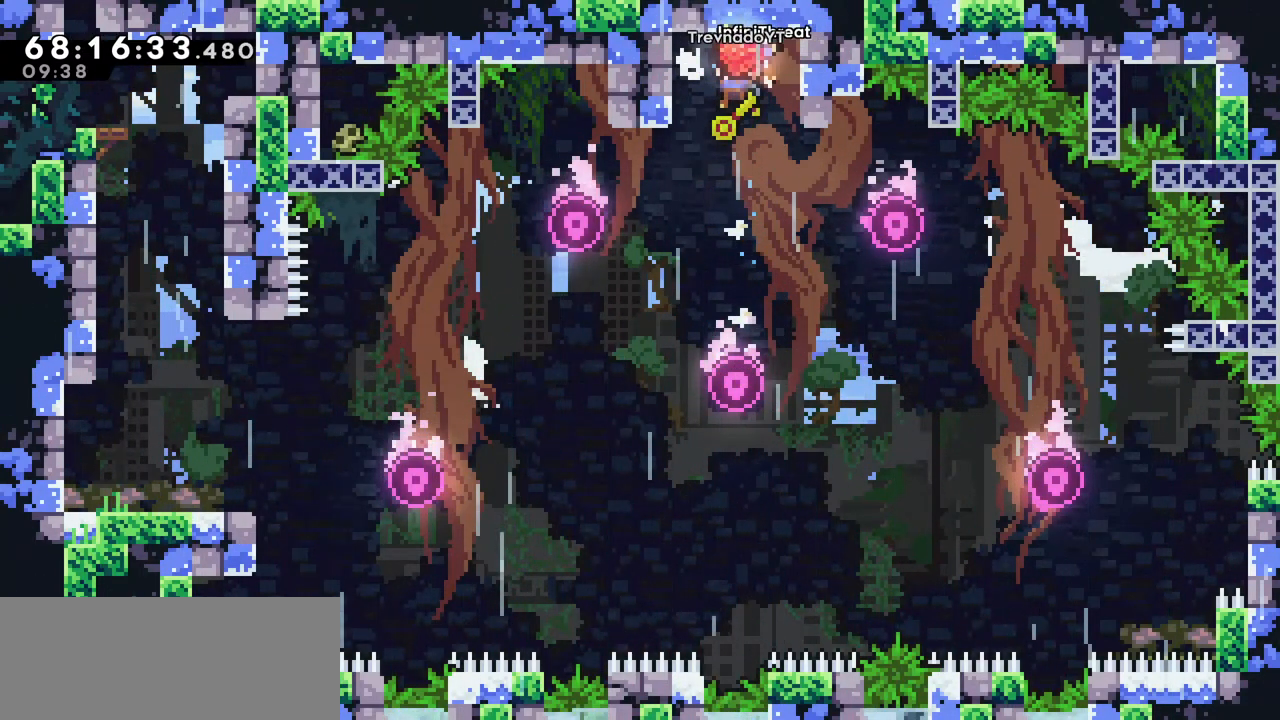
{"keys": ["jump"], "events": [[100, "jump", "down"], [183, "jump", "up"], [283, "jump", "down"], [366, "jump", "up"], [466, "jump", "down"]]}
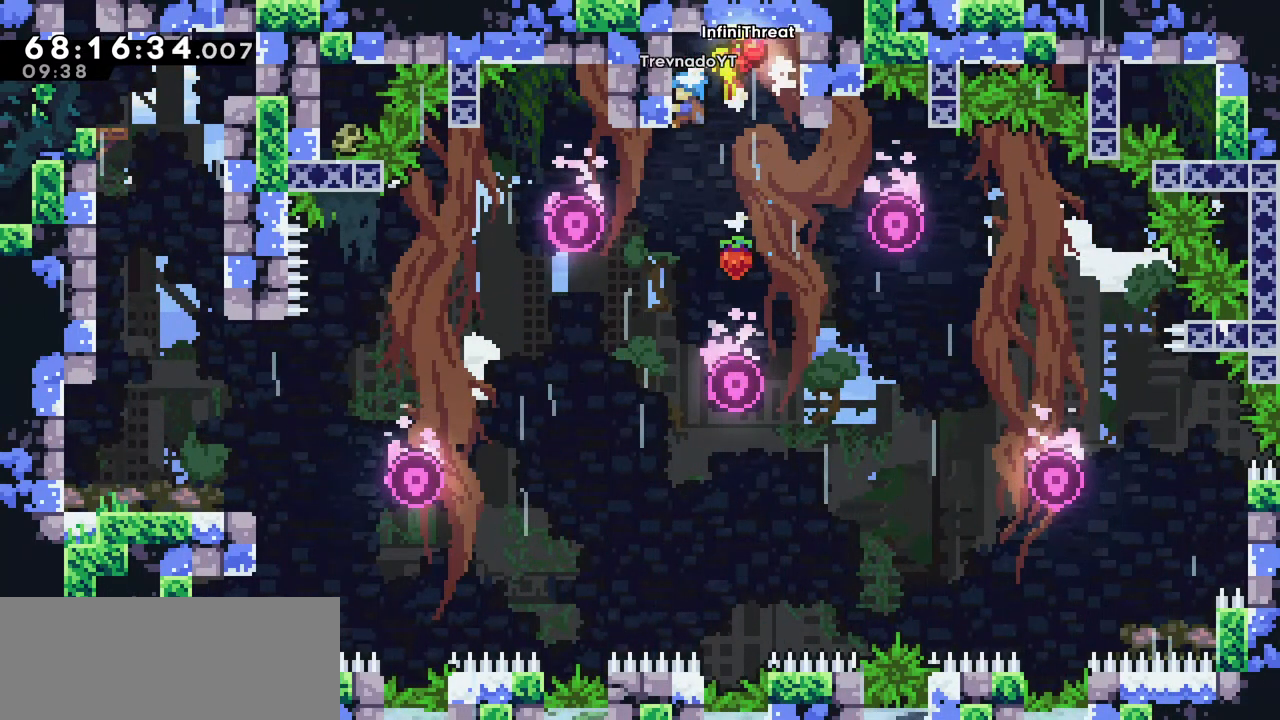
{"keys": [], "events": [[116, "jump", "up"], [150, "jump", "down"], [250, "jump", "up"], [350, "jump", "down"], [483, "jump", "up"]]}
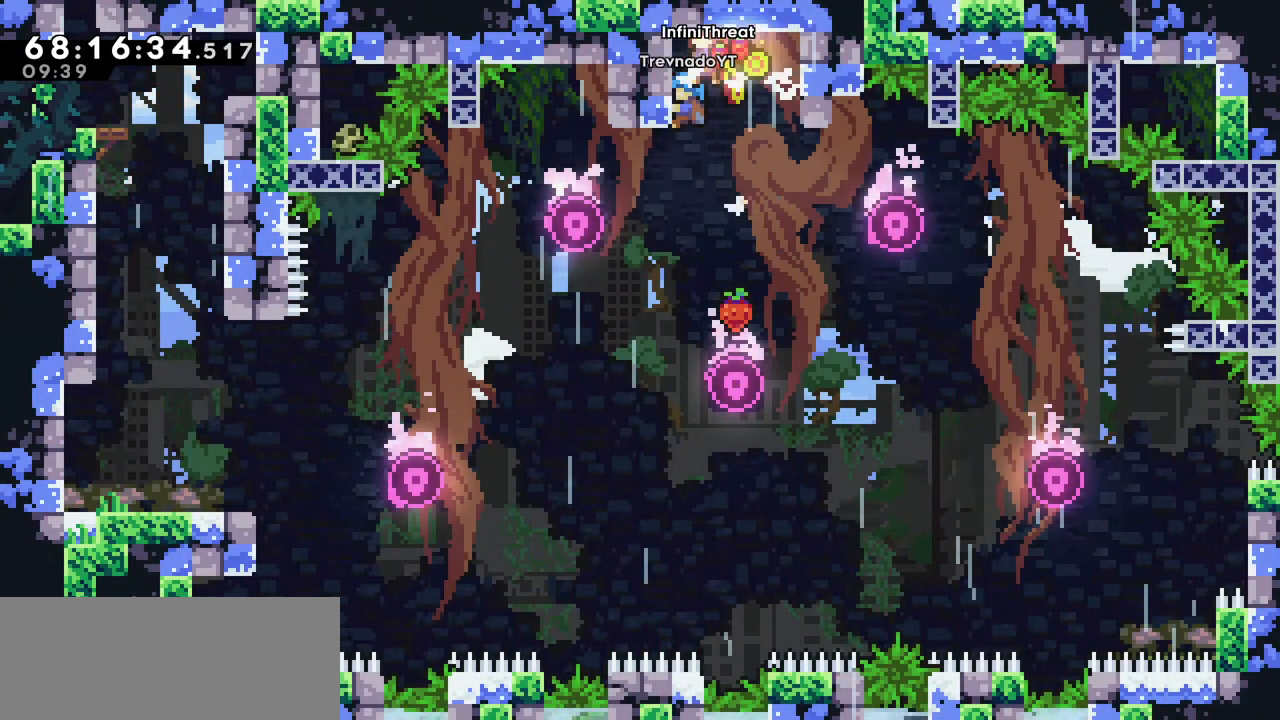
{"keys": [], "events": [[66, "jump", "down"], [166, "jump", "up"], [266, "jump", "down"], [316, "jump", "up"], [400, "jump", "down"], [500, "jump", "up"]]}
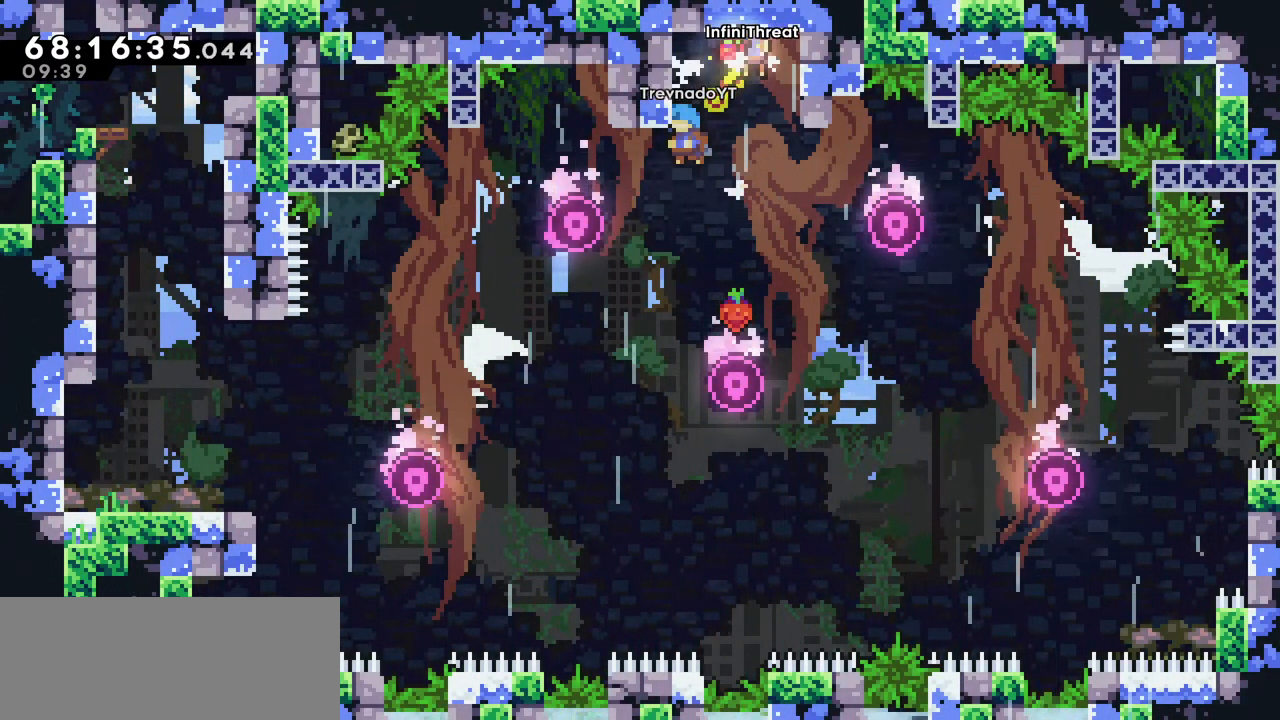
{"keys": ["left"], "events": [[50, "left", "down"]]}
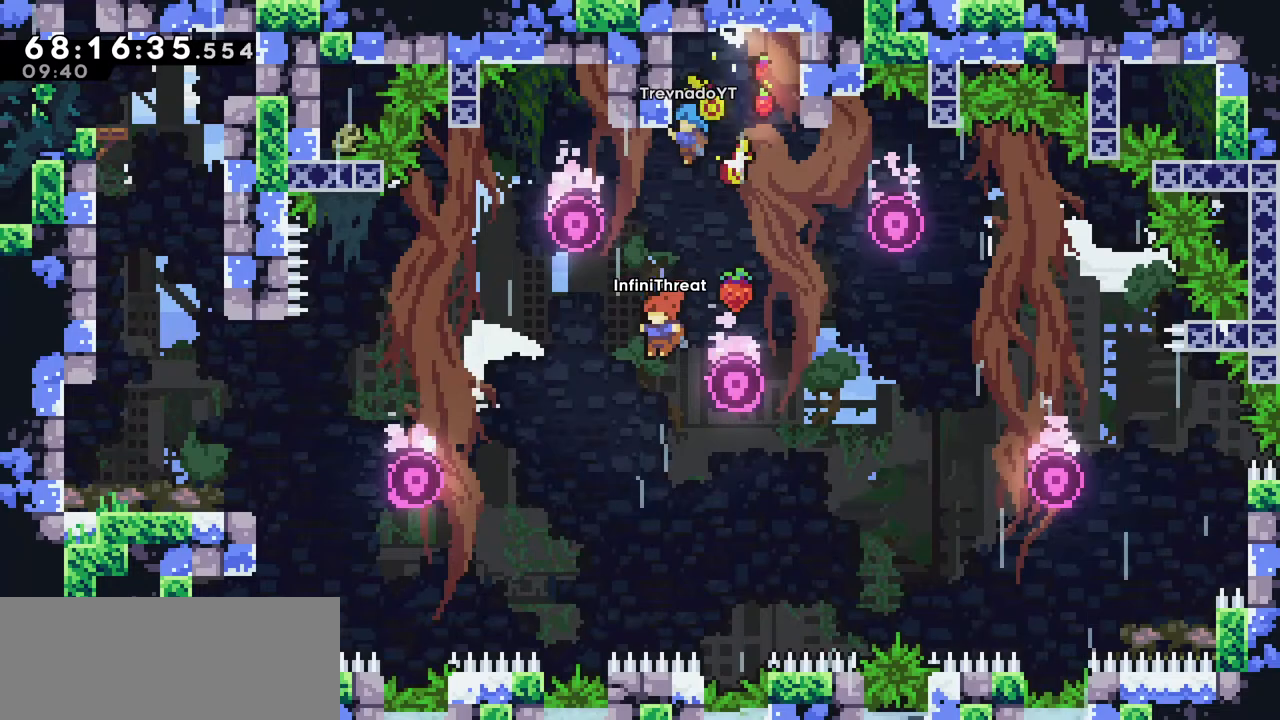
{"keys": ["left"], "events": [[250, "up", "down"], [300, "dash", "down"], [483, "dash", "up"], [483, "up", "up"]]}
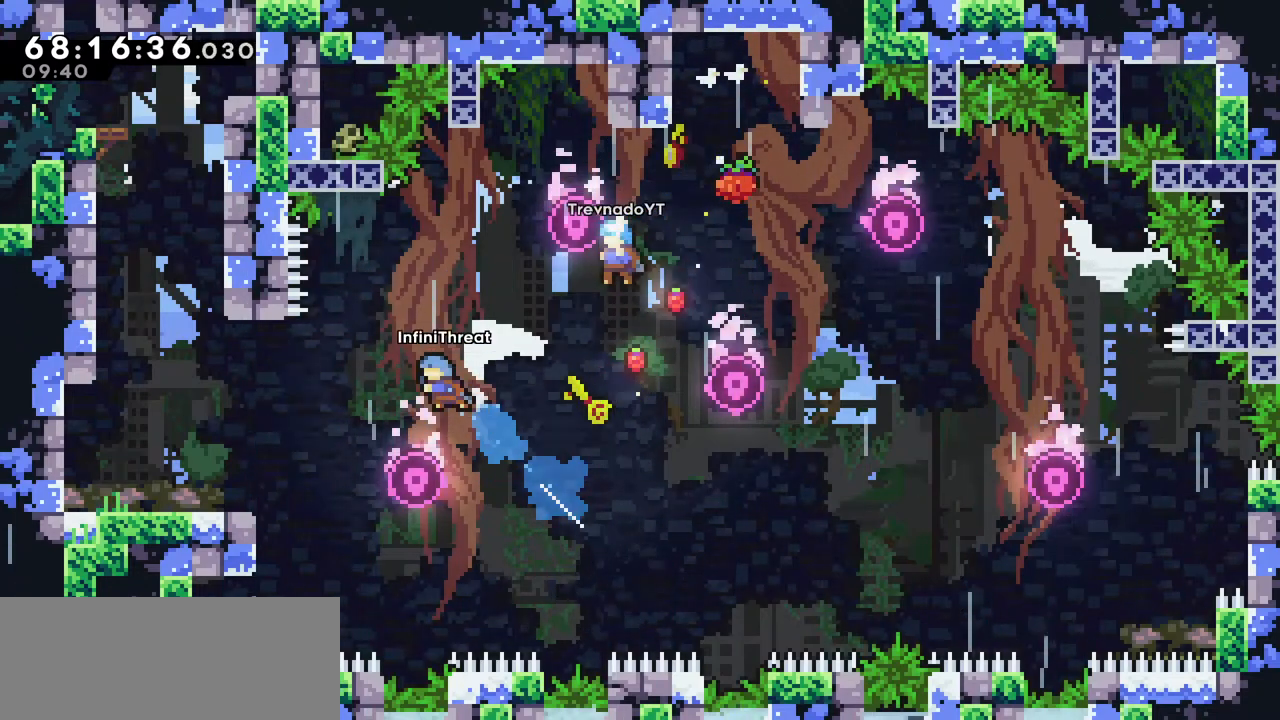
{"keys": ["grab", "left"], "events": [[400, "grab", "down"]]}
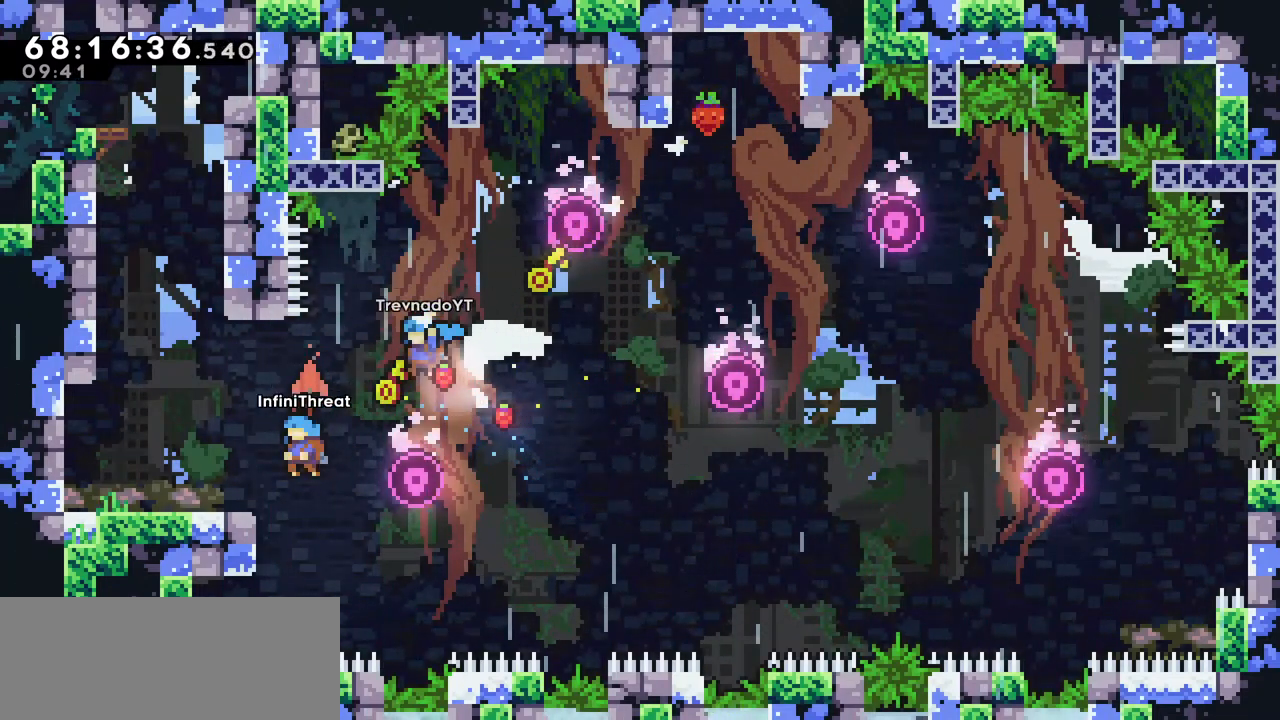
{"keys": [], "events": [[33, "up", "down"], [333, "grab", "up"], [333, "up", "up"], [383, "left", "up"]]}
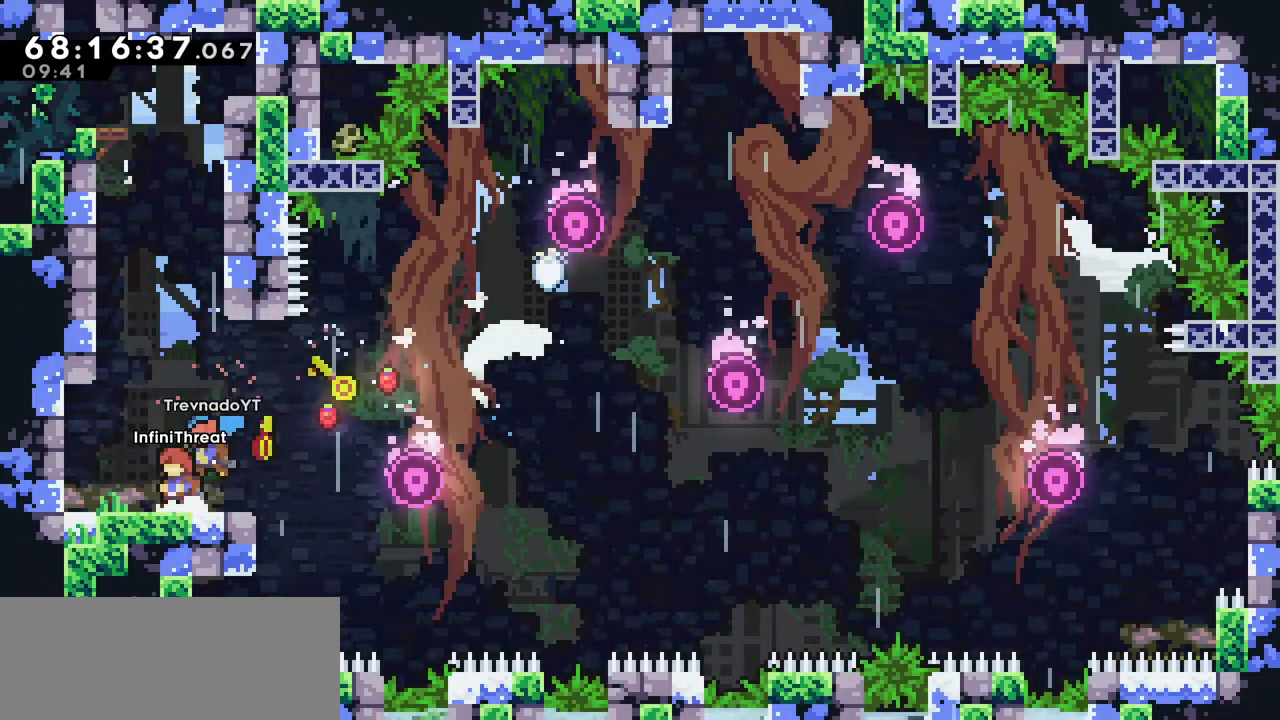
{"keys": ["left"], "events": [[250, "jump", "down"], [300, "left", "down"], [483, "jump", "up"]]}
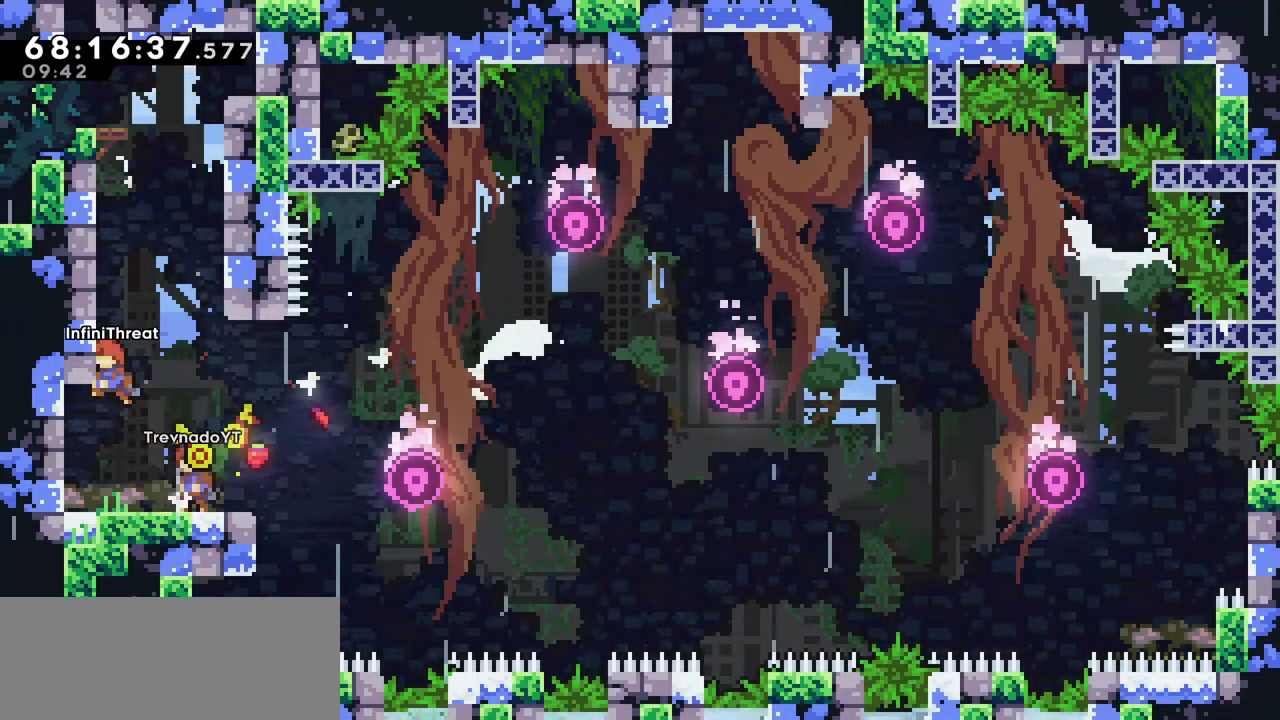
{"keys": [], "events": [[66, "jump", "down"], [66, "left", "up"], [66, "right", "down"], [266, "jump", "up"], [266, "right", "up"], [316, "jump", "down"], [316, "left", "down"], [500, "jump", "up"], [500, "left", "up"]]}
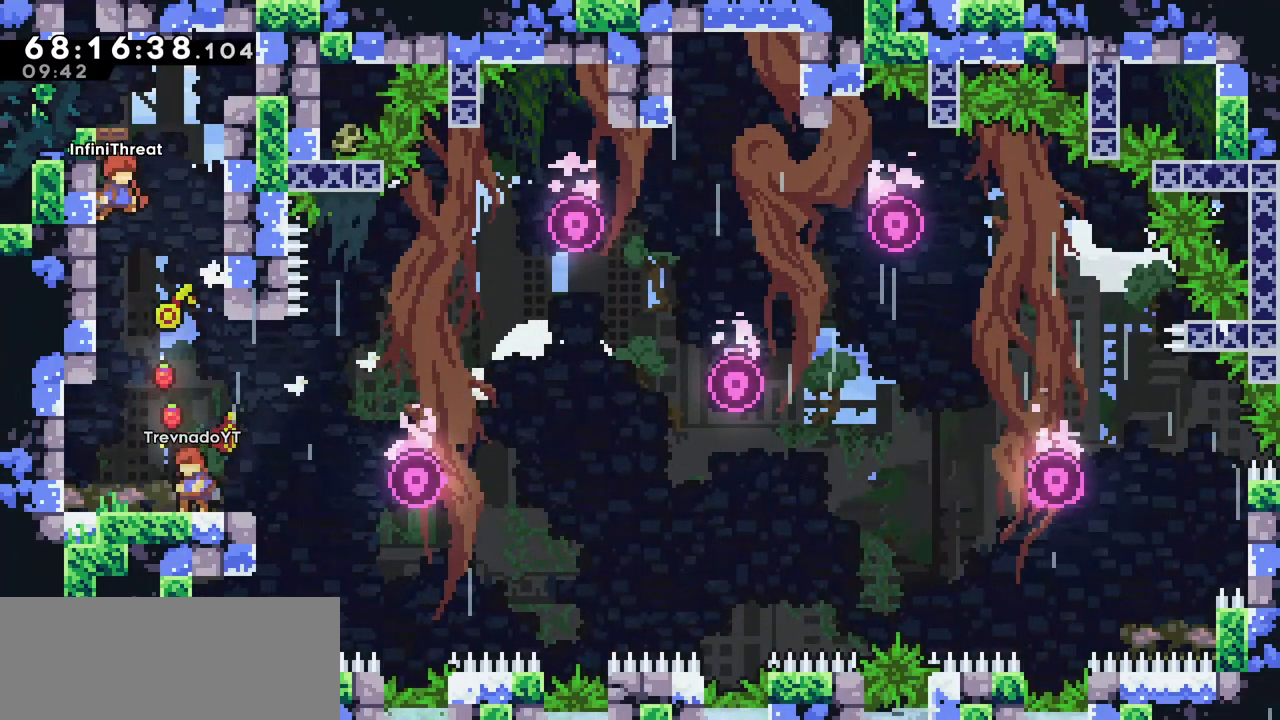
{"keys": [], "events": [[50, "jump", "down"], [50, "right", "down"], [183, "jump", "up"], [233, "jump", "down"], [233, "left", "down"], [233, "right", "up"], [366, "jump", "up"], [466, "left", "up"]]}
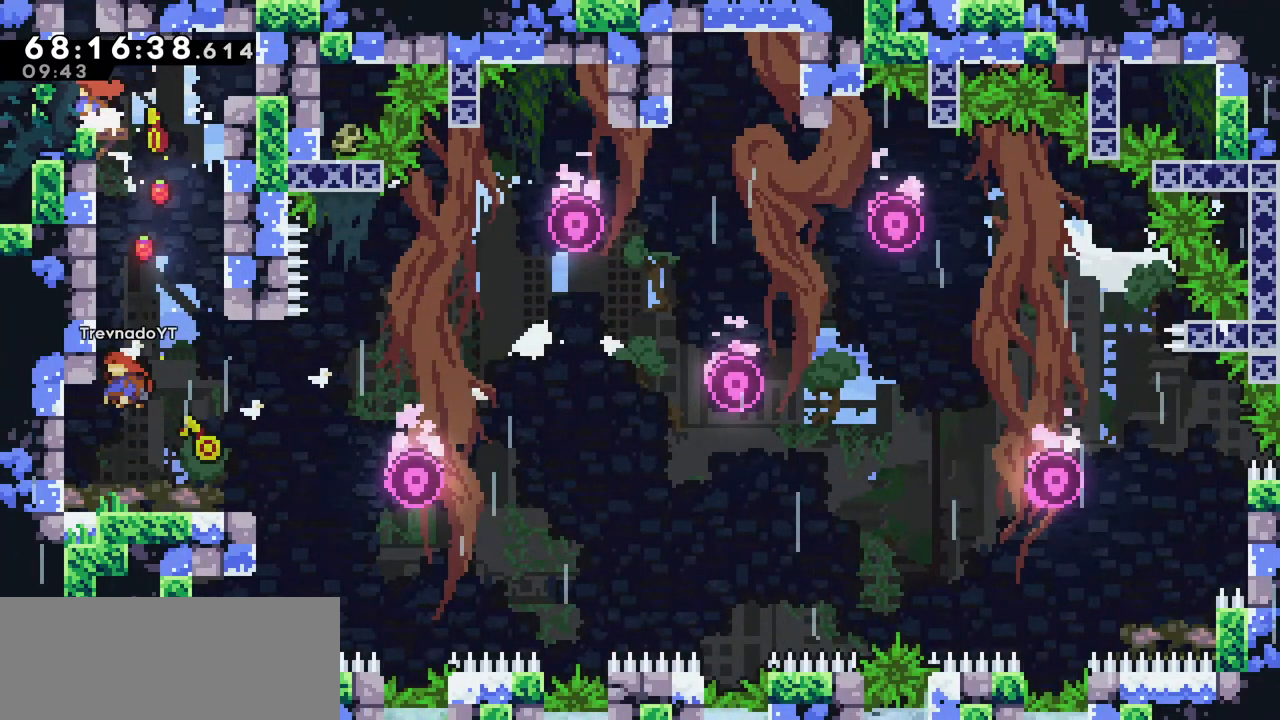
{"keys": ["jump"], "events": [[150, "jump", "down"], [300, "jump", "up"], [350, "jump", "down"]]}
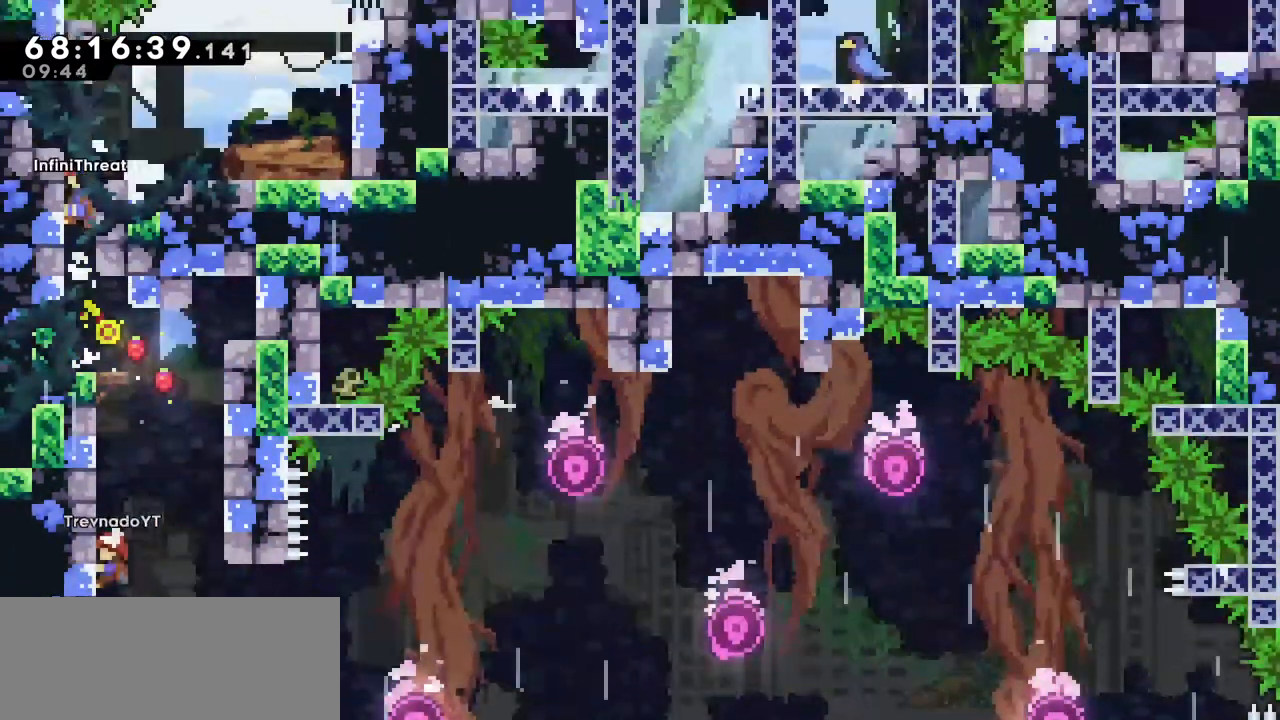
{"keys": [], "events": [[500, "jump", "up"]]}